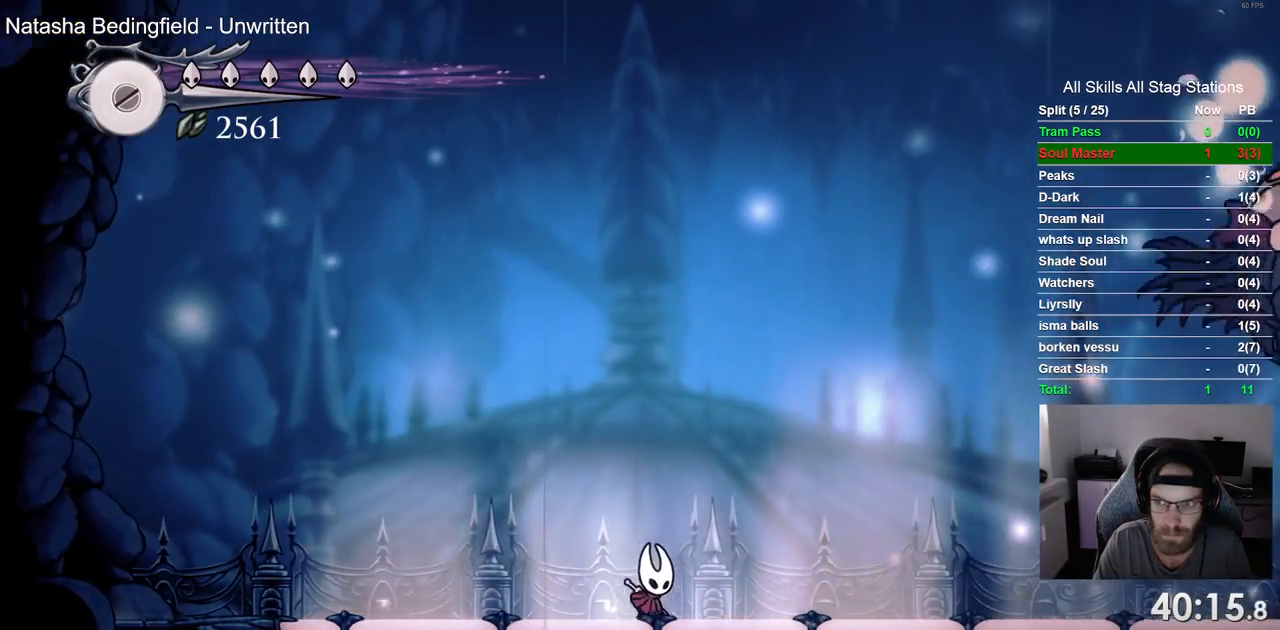
Gameplay with a controller (PlayStation layout); each line is a JSON object with the inputs held at the frame after it (dt_ms = milliseconds from this image to that frame). "events" lists button and stick changes between this image and that frame as [ms after this image, input, new state], when the widget could be followed in between. Not read: R1 SQUARE.
{"dt_ms": 500, "buttons": ["DPAD_RIGHT"], "left_stick": "center", "right_stick": "center", "events": [[183, "R2", "down"], [400, "R2", "up"]]}
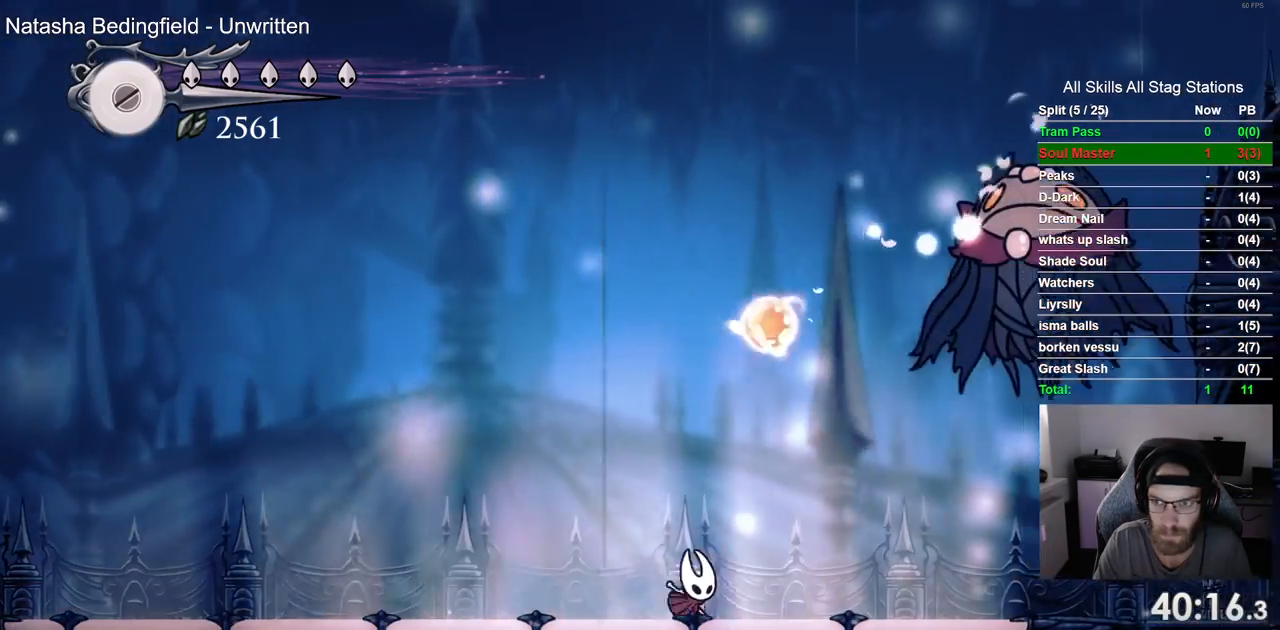
{"dt_ms": 500, "buttons": ["CROSS"], "left_stick": "center", "right_stick": "center", "events": [[67, "CROSS", "down"], [467, "DPAD_RIGHT", "up"]]}
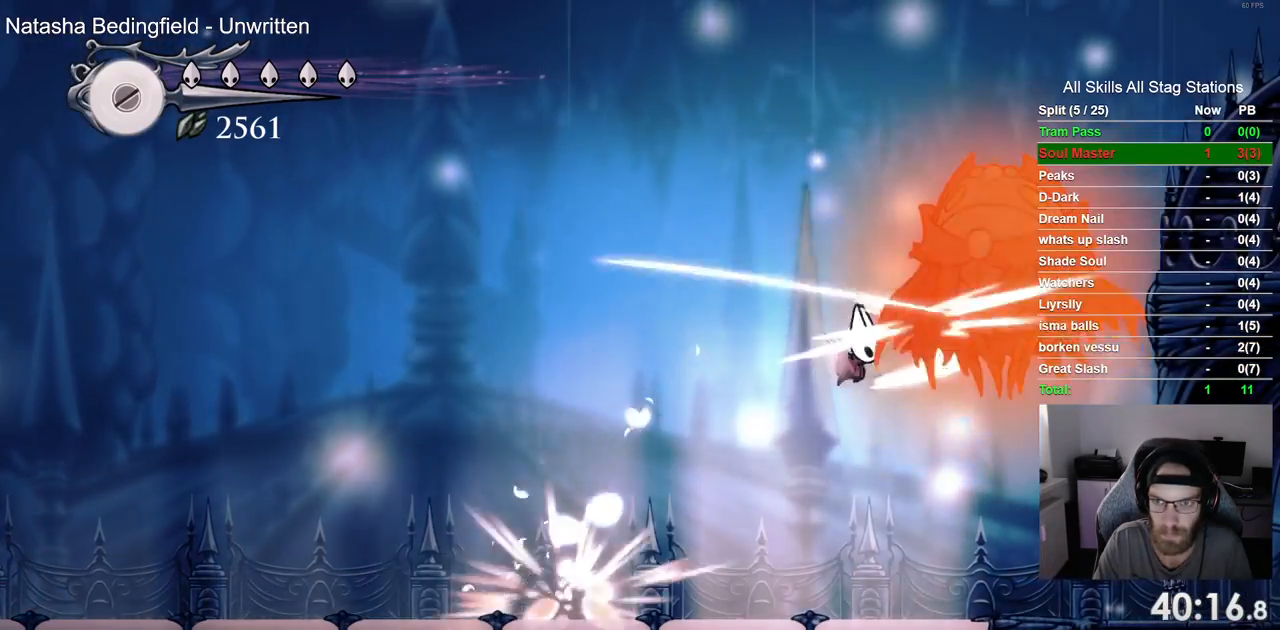
{"dt_ms": 500, "buttons": [], "left_stick": "center", "right_stick": "center", "events": [[117, "CROSS", "up"], [200, "DPAD_RIGHT", "down"], [350, "DPAD_RIGHT", "up"]]}
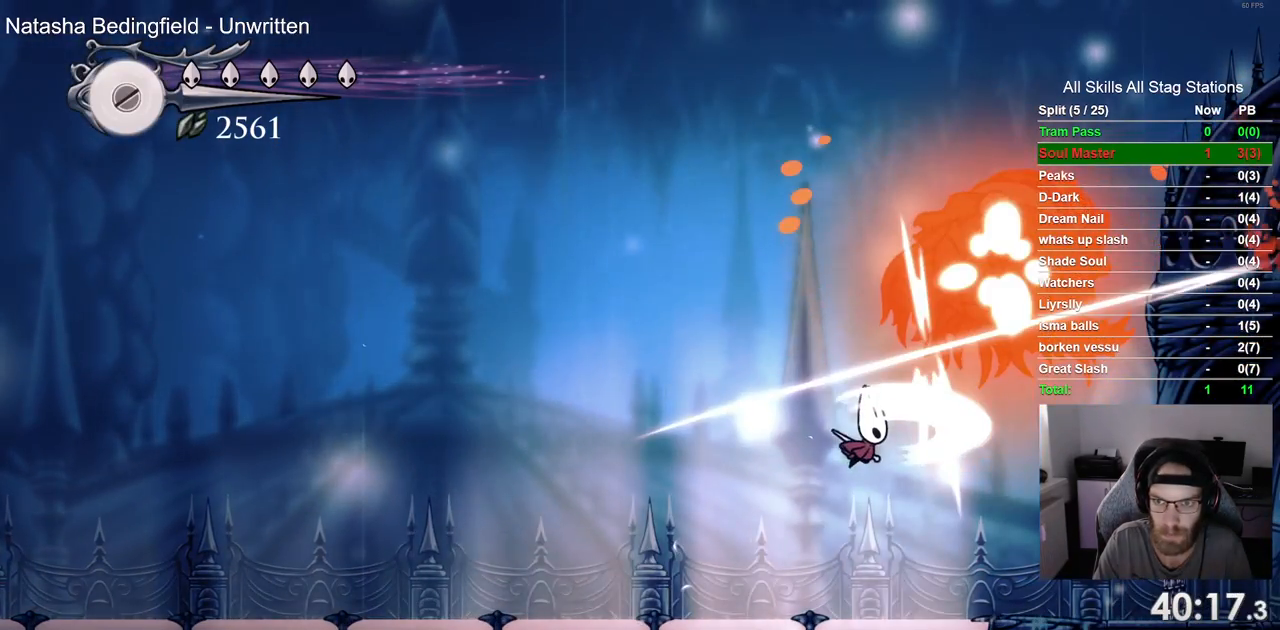
{"dt_ms": 500, "buttons": [], "left_stick": "center", "right_stick": "center", "events": []}
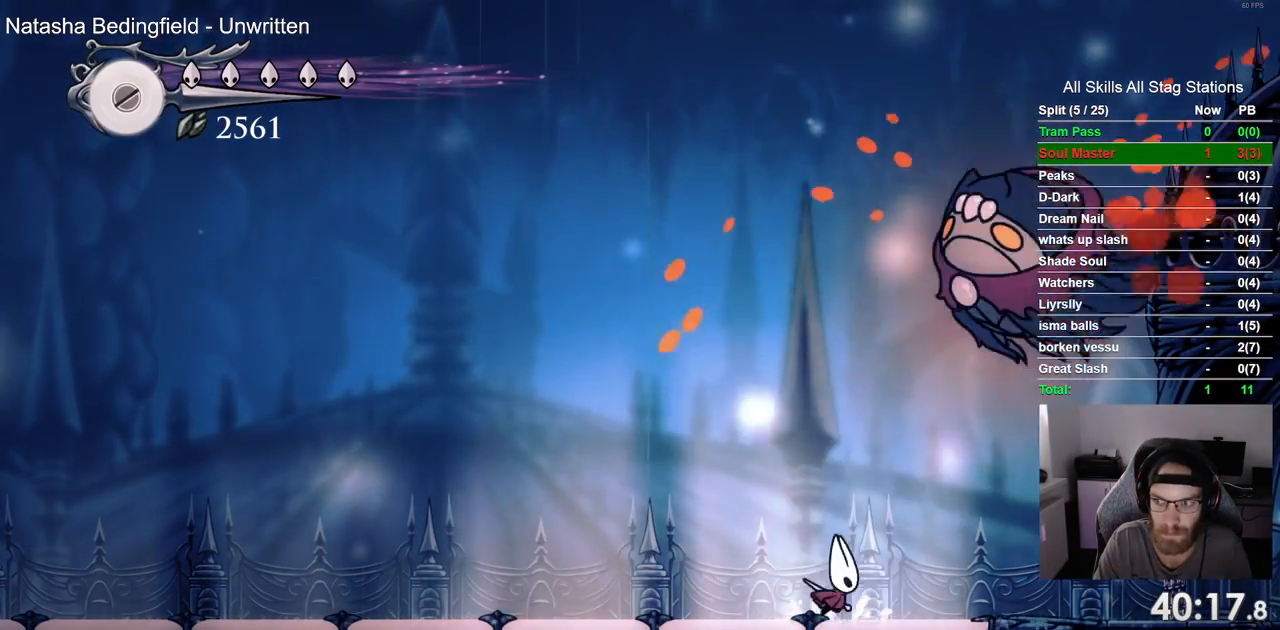
{"dt_ms": 500, "buttons": ["CROSS", "DPAD_RIGHT"], "left_stick": "center", "right_stick": "center", "events": [[83, "CROSS", "down"], [467, "DPAD_RIGHT", "down"]]}
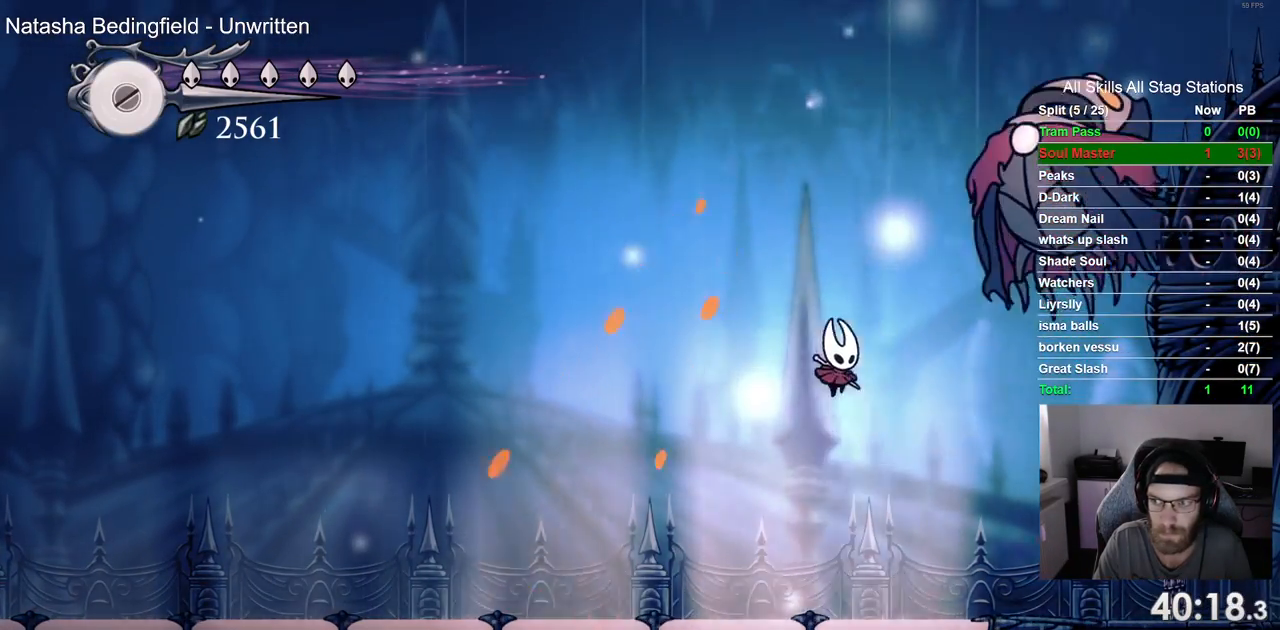
{"dt_ms": 500, "buttons": [], "left_stick": "center", "right_stick": "center", "events": [[183, "DPAD_RIGHT", "up"], [333, "CROSS", "up"]]}
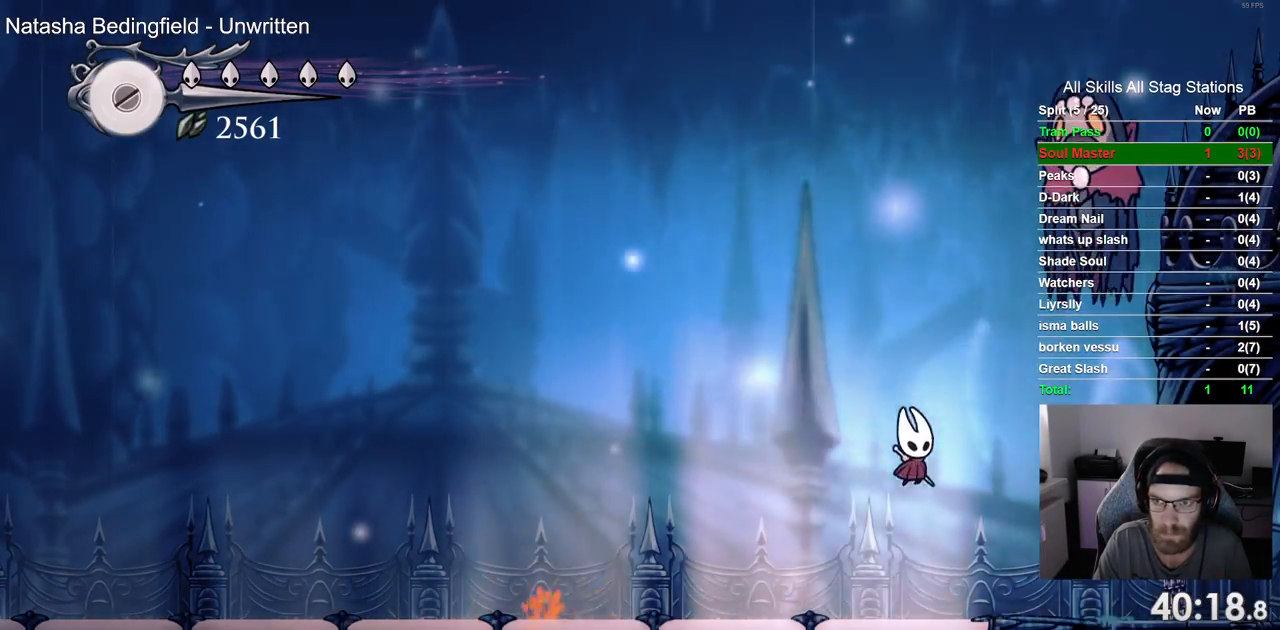
{"dt_ms": 500, "buttons": ["CROSS"], "left_stick": "center", "right_stick": "center", "events": [[167, "CROSS", "down"]]}
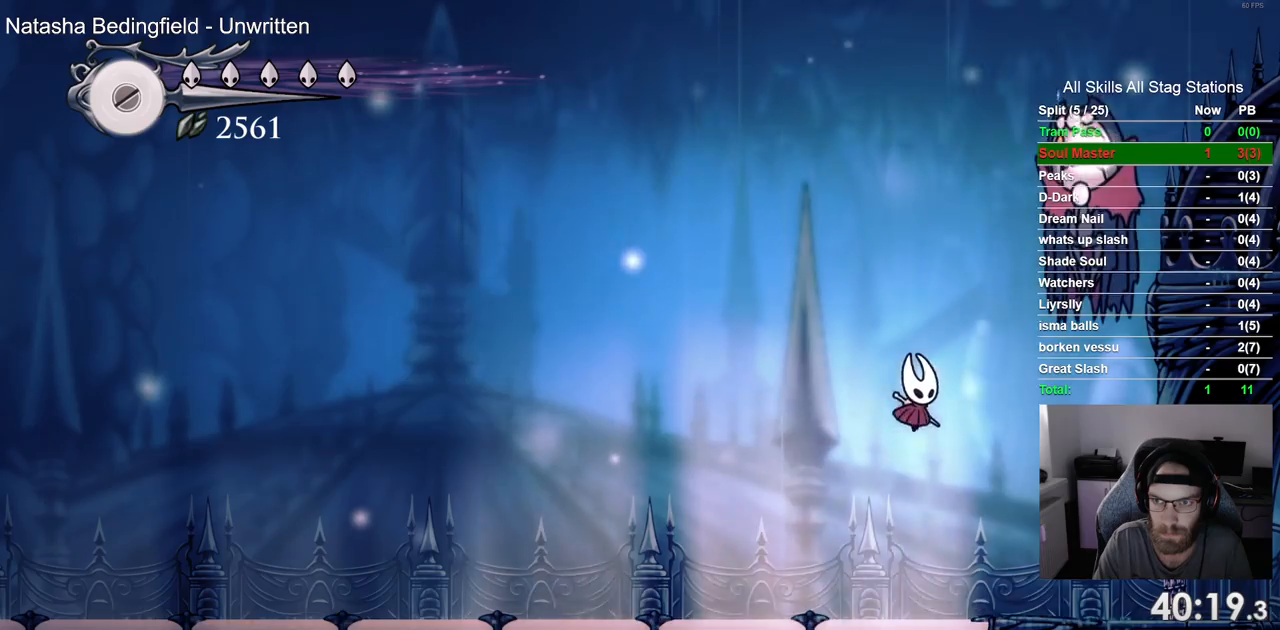
{"dt_ms": 1000, "buttons": ["R2", "DPAD_LEFT"], "left_stick": "center", "right_stick": "center"}
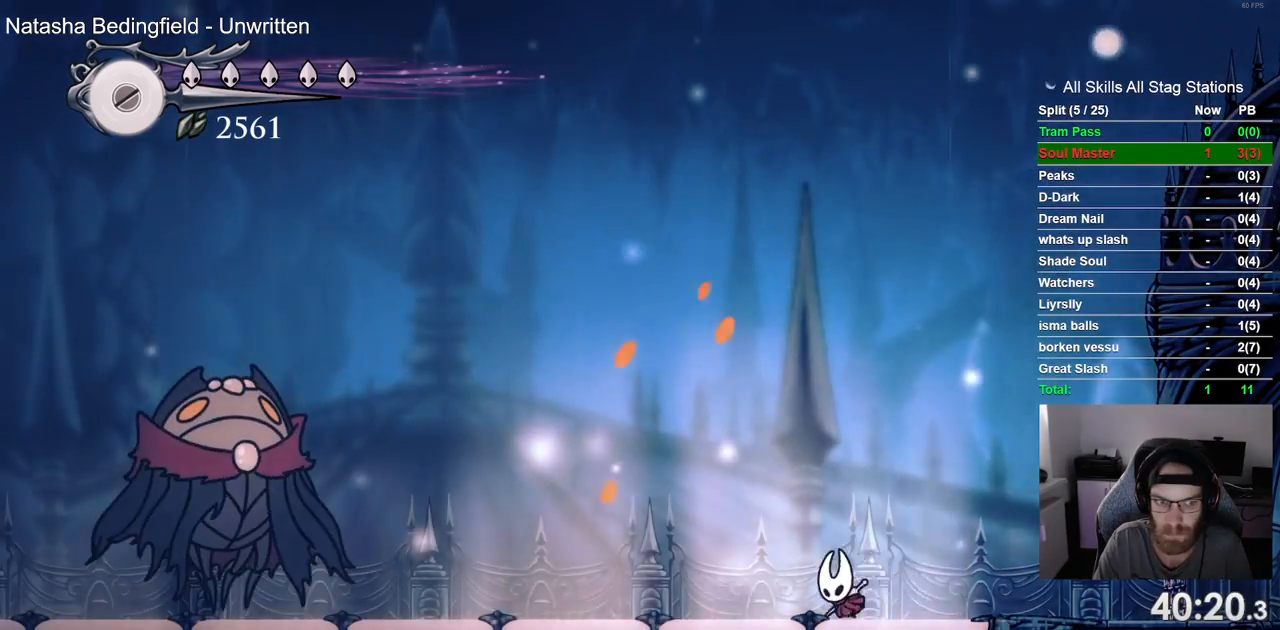
{"dt_ms": 500, "buttons": ["DPAD_LEFT"], "left_stick": "center", "right_stick": "center", "events": [[183, "R2", "up"]]}
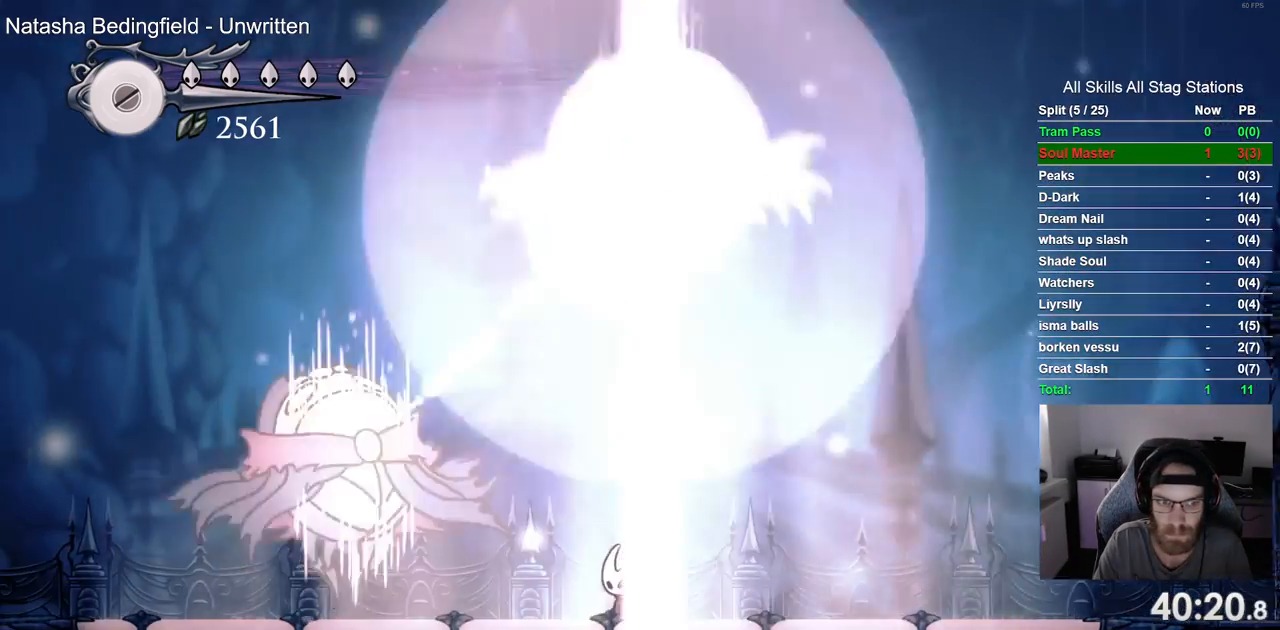
{"dt_ms": 500, "buttons": ["R2", "DPAD_LEFT"], "left_stick": "center", "right_stick": "center", "events": [[250, "DPAD_LEFT", "up"], [367, "DPAD_LEFT", "down"], [450, "R2", "down"]]}
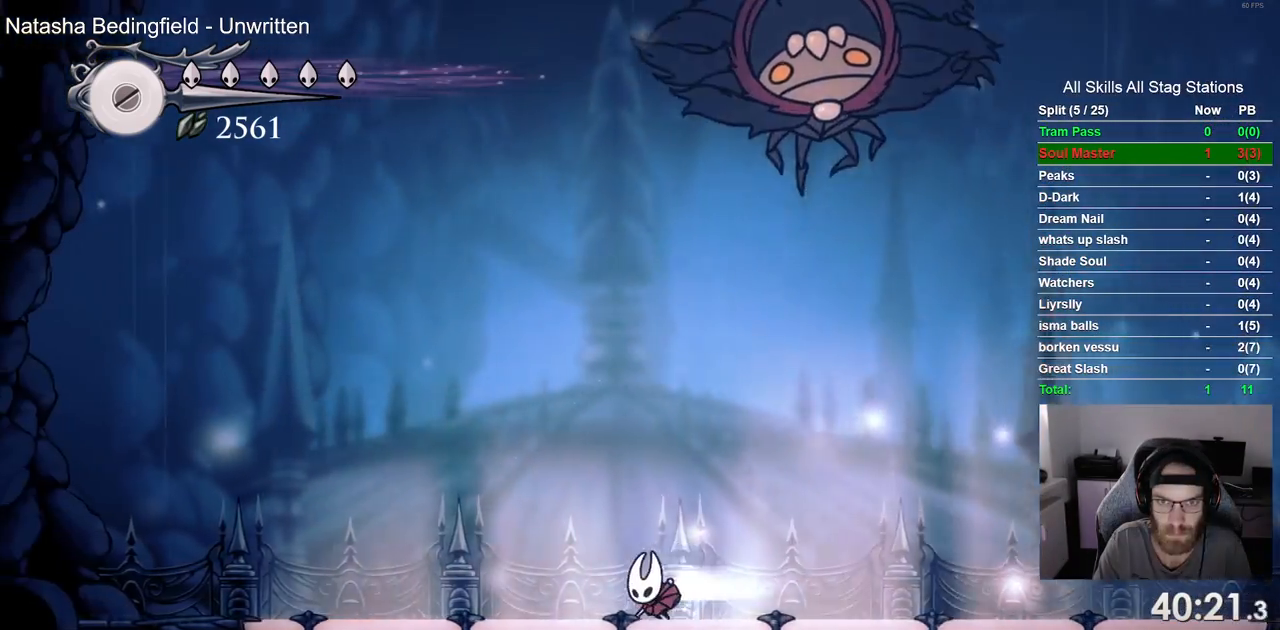
{"dt_ms": 500, "buttons": ["CROSS", "DPAD_RIGHT"], "left_stick": "center", "right_stick": "center", "events": [[150, "R2", "up"], [317, "CROSS", "down"], [317, "DPAD_LEFT", "up"], [450, "DPAD_RIGHT", "down"]]}
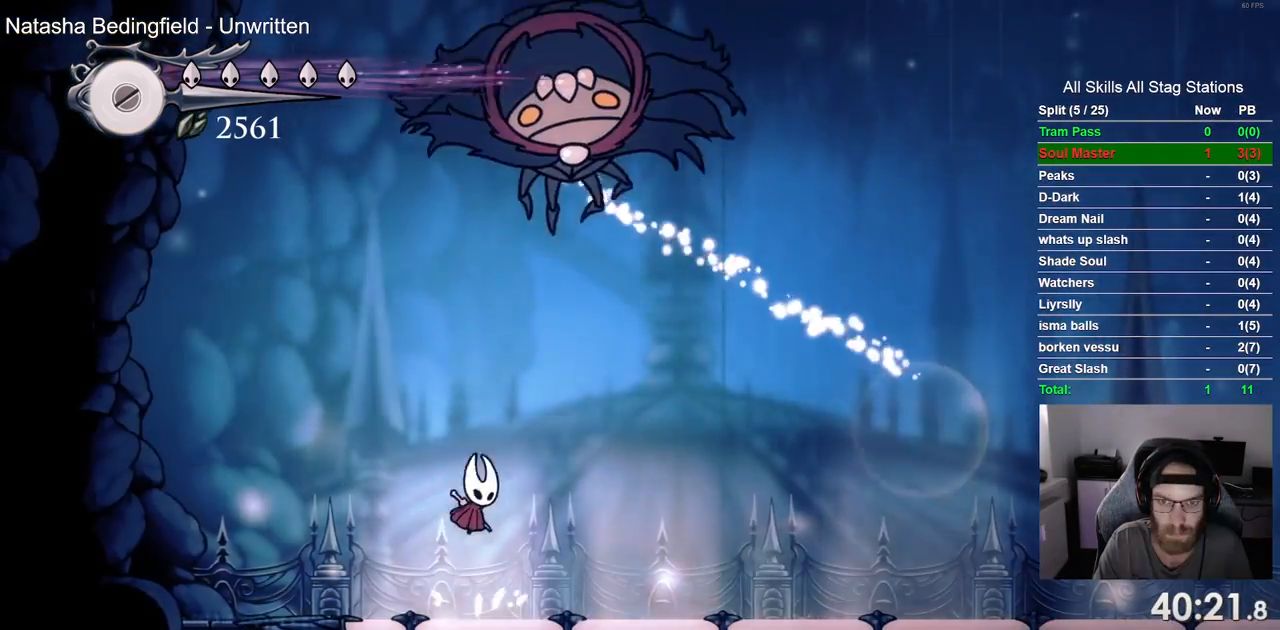
{"dt_ms": 500, "buttons": ["R2", "DPAD_LEFT"], "left_stick": "center", "right_stick": "center", "events": [[117, "CROSS", "up"], [133, "DPAD_LEFT", "down"], [133, "DPAD_RIGHT", "up"], [133, "DPAD_UP", "down"], [150, "DPAD_UP", "up"], [450, "R2", "down"]]}
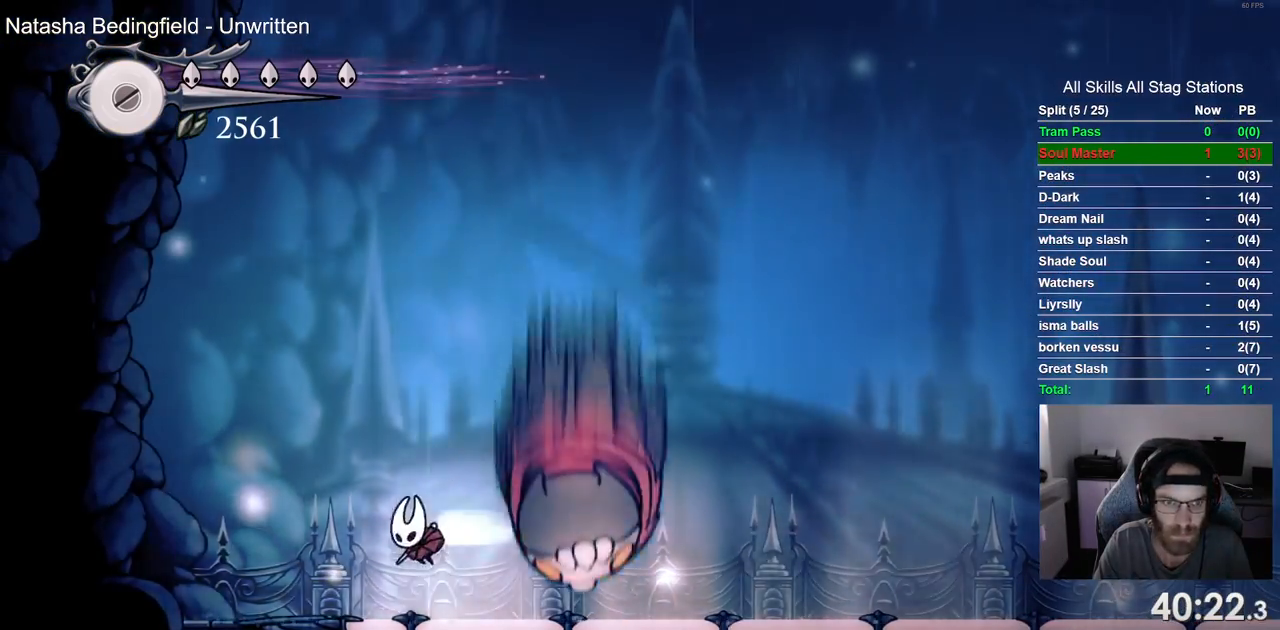
{"dt_ms": 500, "buttons": ["CROSS", "DPAD_LEFT"], "left_stick": "center", "right_stick": "center", "events": [[117, "R2", "up"], [433, "CROSS", "down"]]}
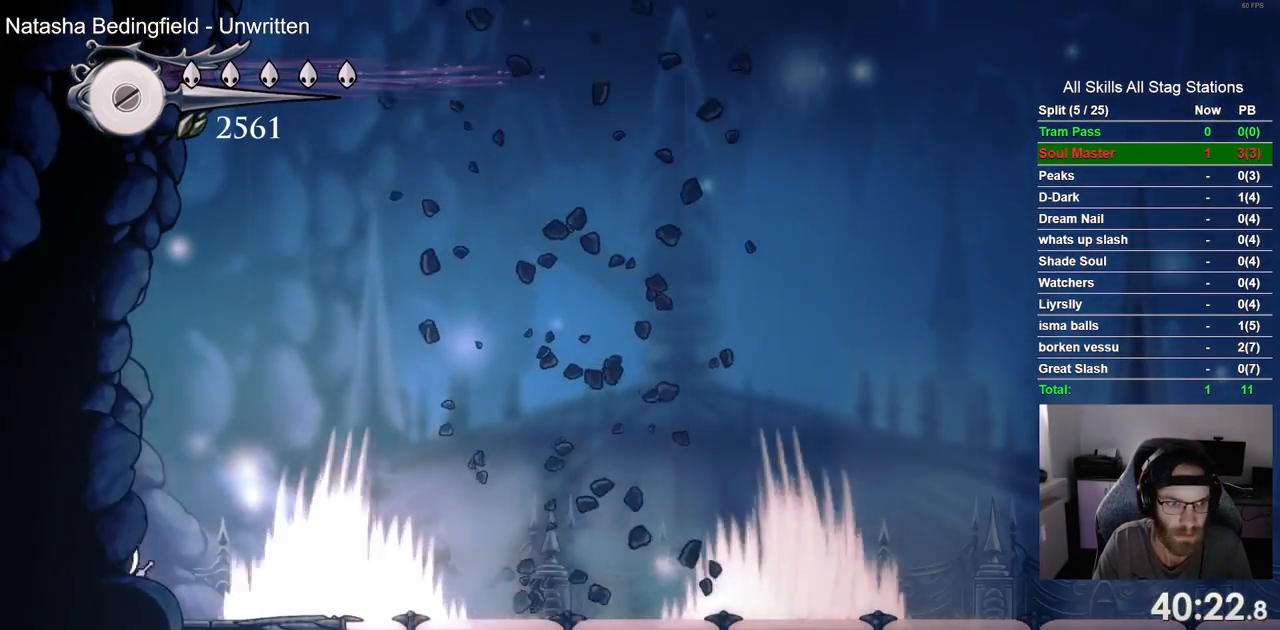
{"dt_ms": 500, "buttons": ["DPAD_RIGHT"], "left_stick": "center", "right_stick": "center", "events": [[200, "DPAD_UP", "down"], [250, "DPAD_LEFT", "up"], [267, "DPAD_RIGHT", "down"], [267, "DPAD_UP", "up"], [383, "CROSS", "up"]]}
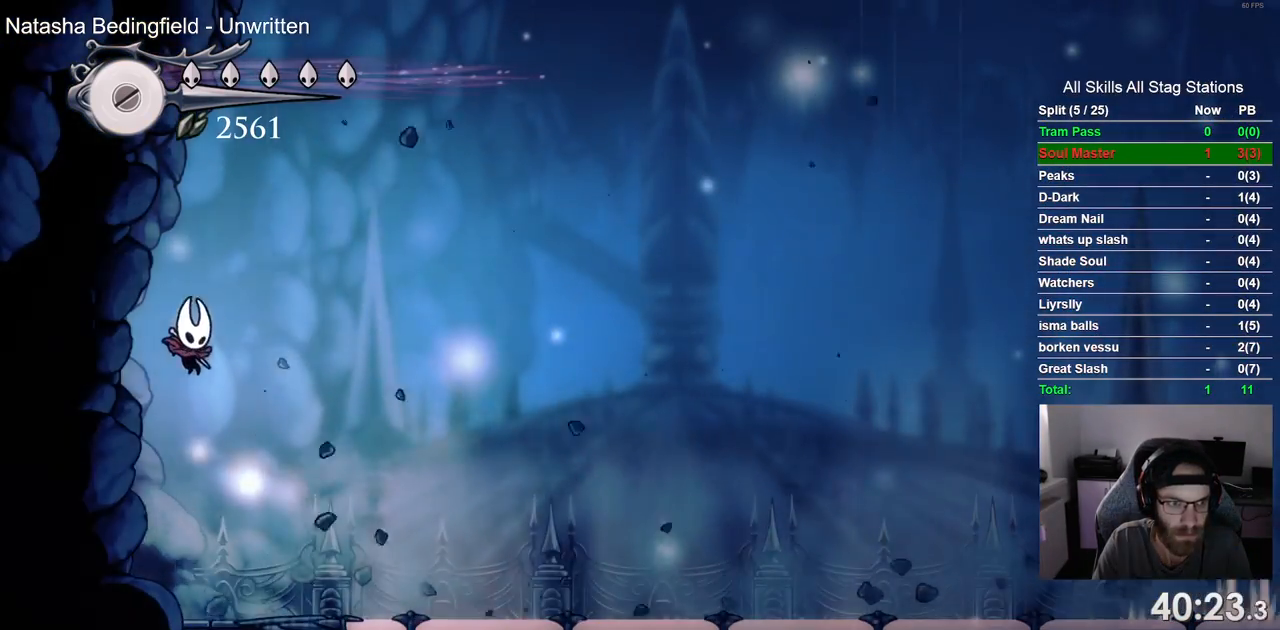
{"dt_ms": 500, "buttons": ["DPAD_RIGHT"], "left_stick": "center", "right_stick": "center", "events": []}
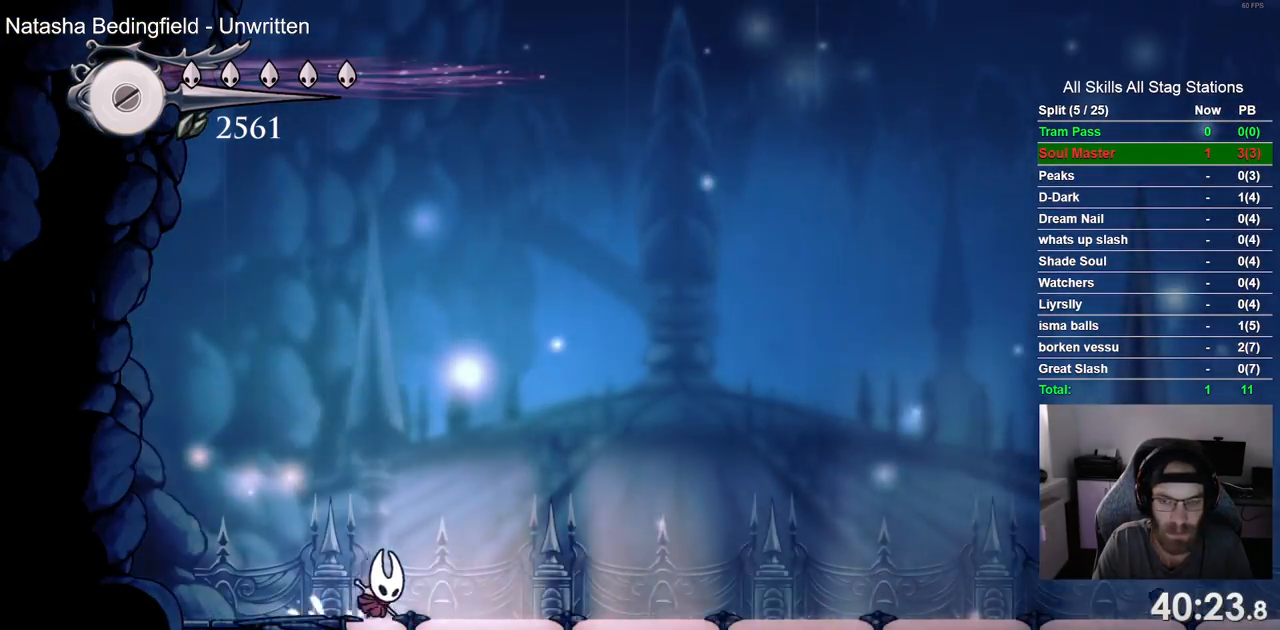
{"dt_ms": 500, "buttons": [], "left_stick": "center", "right_stick": "center", "events": [[500, "DPAD_RIGHT", "up"]]}
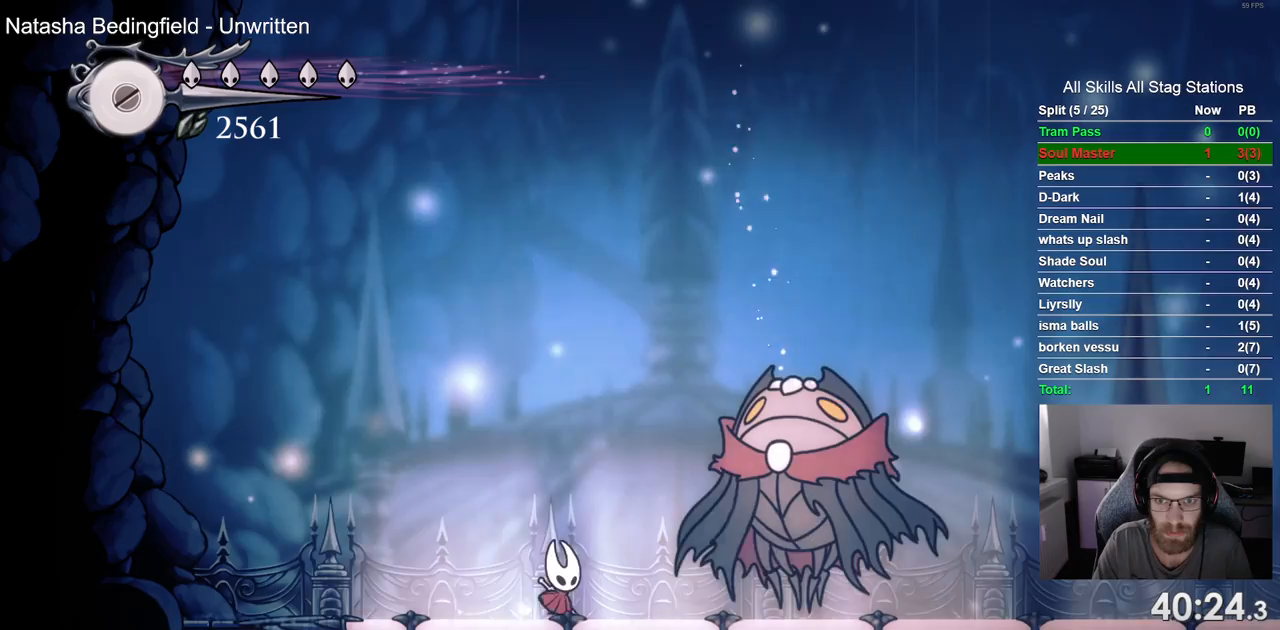
{"dt_ms": 500, "buttons": ["DPAD_RIGHT"], "left_stick": "center", "right_stick": "center", "events": [[100, "DPAD_RIGHT", "down"], [267, "DPAD_RIGHT", "up"], [433, "DPAD_RIGHT", "down"]]}
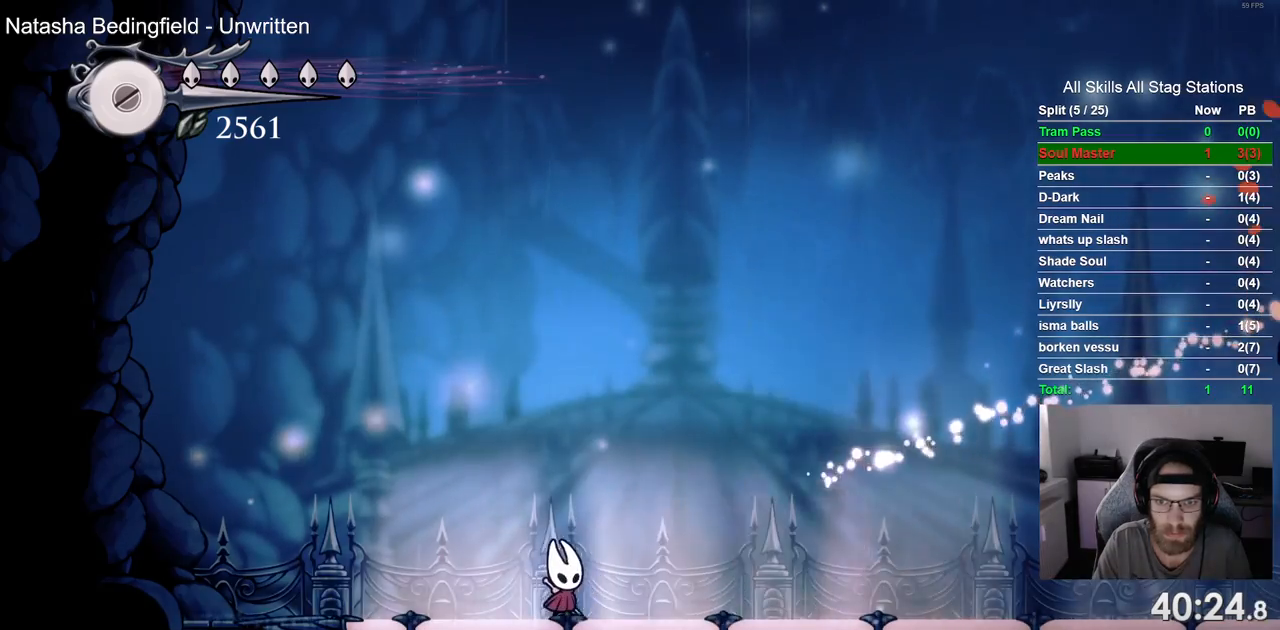
{"dt_ms": 500, "buttons": ["DPAD_RIGHT"], "left_stick": "center", "right_stick": "center", "events": []}
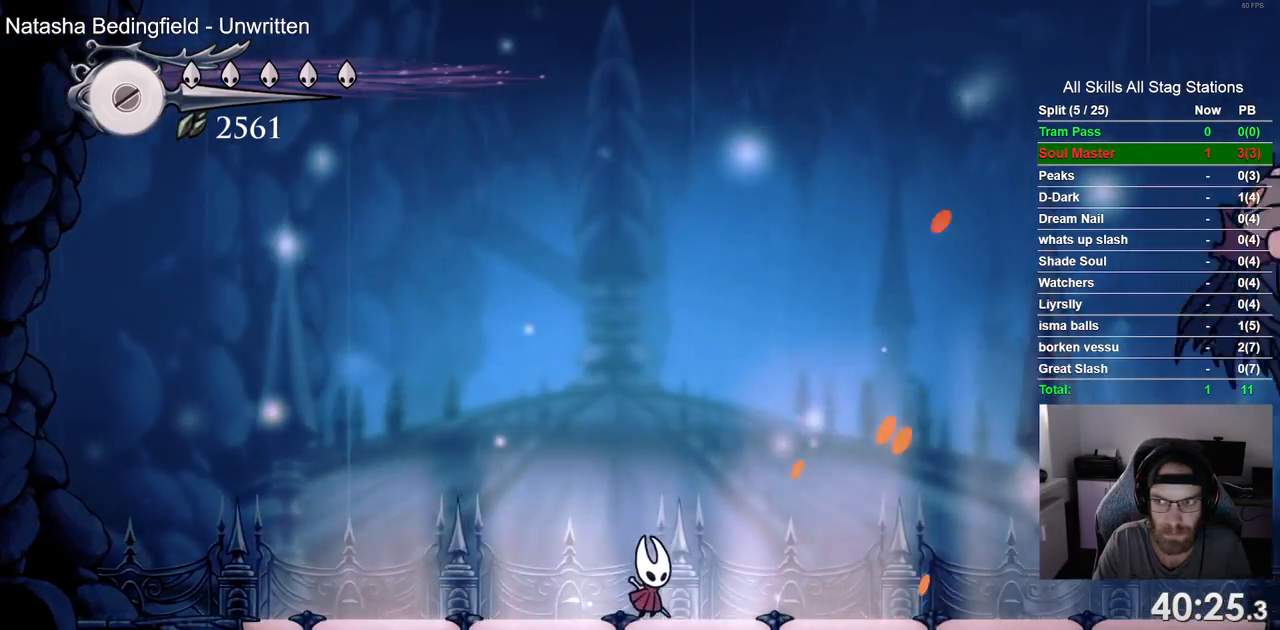
{"dt_ms": 1000, "buttons": [], "left_stick": "center", "right_stick": "center"}
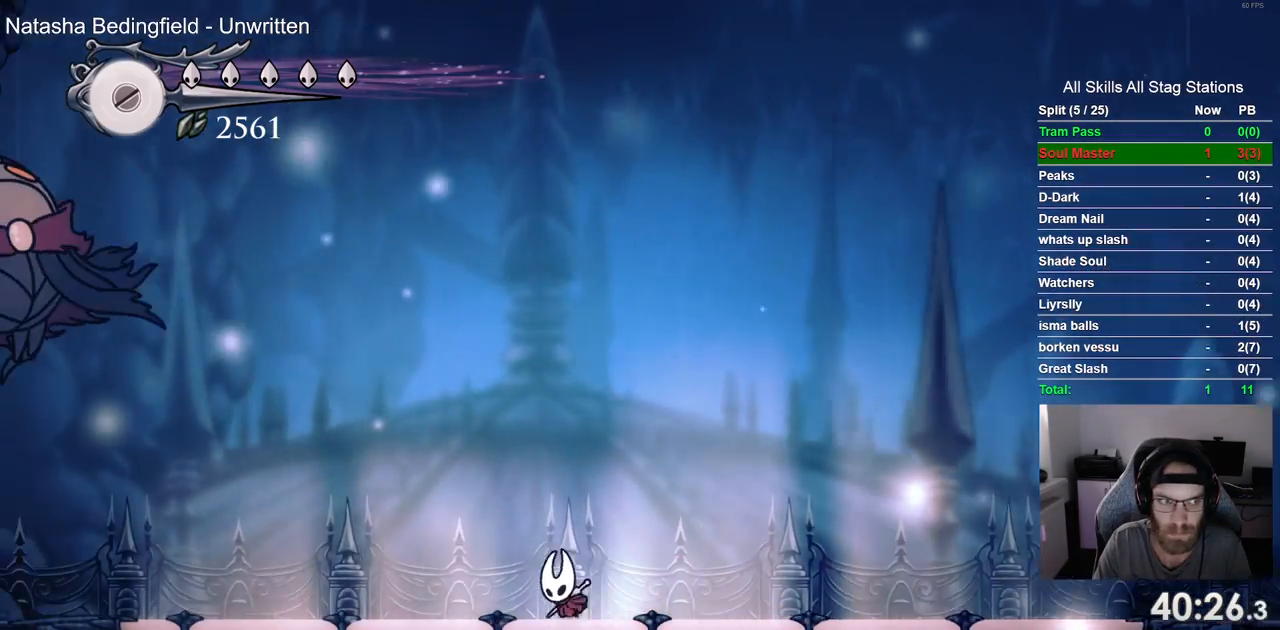
{"dt_ms": 500, "buttons": [], "left_stick": "center", "right_stick": "center", "events": [[183, "DPAD_LEFT", "down"], [267, "R2", "down"], [467, "R2", "up"], [483, "DPAD_LEFT", "up"]]}
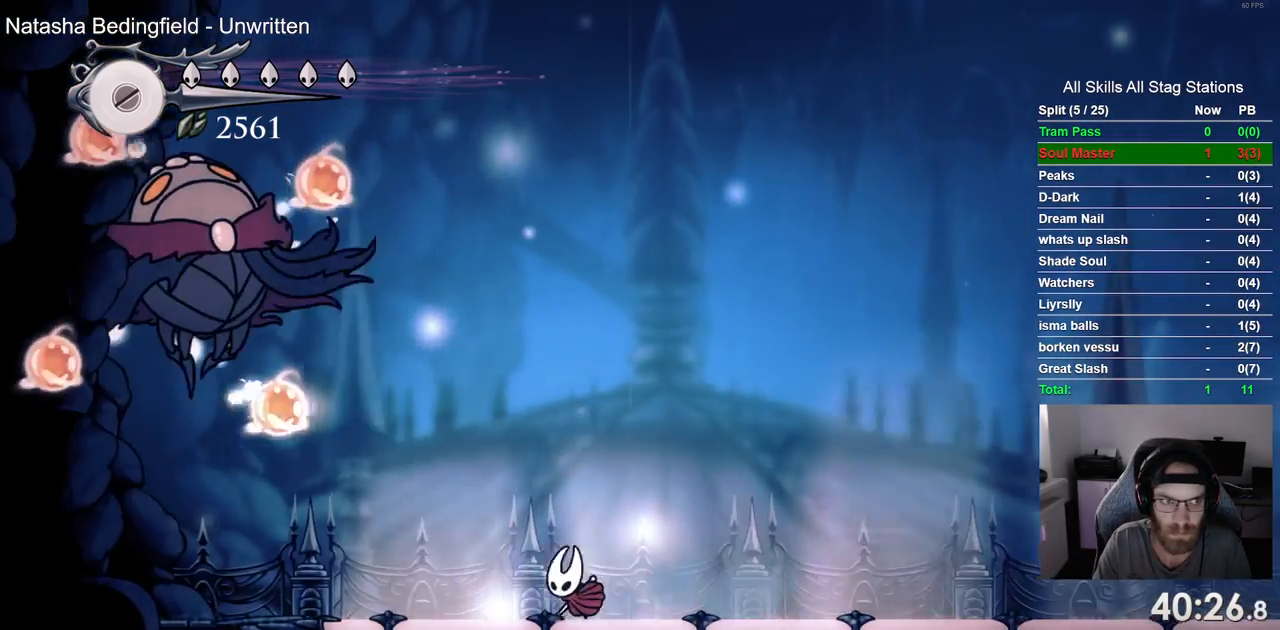
{"dt_ms": 500, "buttons": ["CROSS", "DPAD_UP", "DPAD_LEFT"], "left_stick": "center", "right_stick": "center", "events": [[333, "DPAD_LEFT", "down"], [383, "DPAD_UP", "down"], [467, "CROSS", "down"]]}
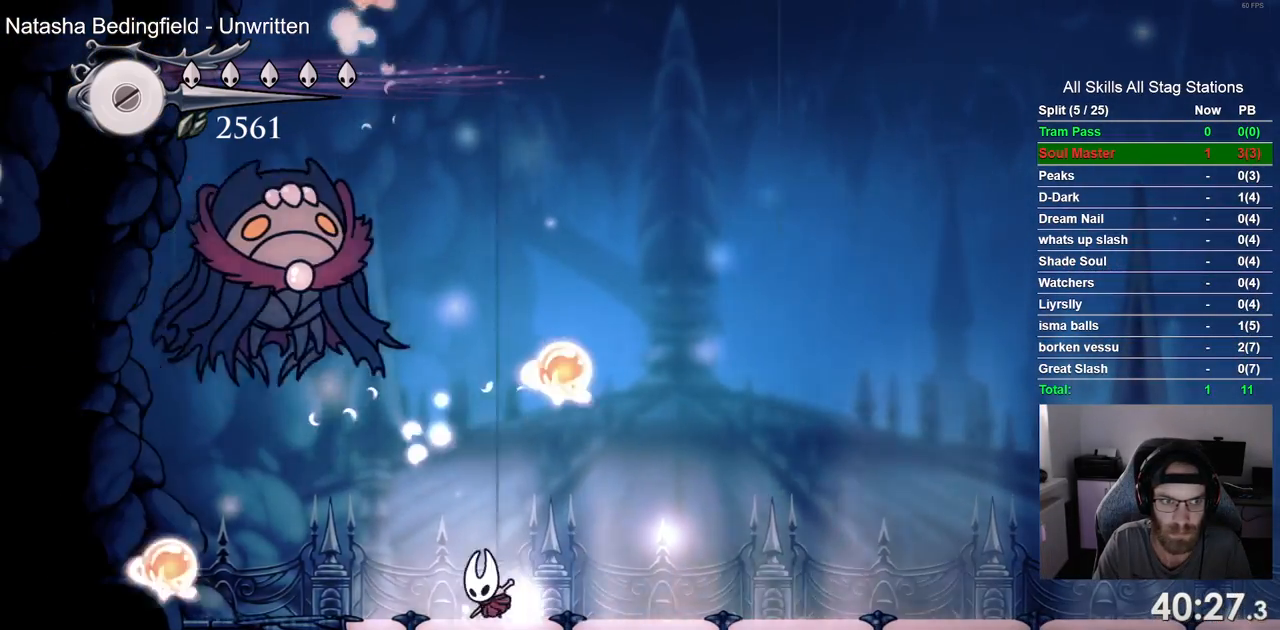
{"dt_ms": 500, "buttons": ["DPAD_RIGHT"], "left_stick": "center", "right_stick": "center", "events": [[183, "DPAD_LEFT", "up"], [317, "CROSS", "up"], [433, "DPAD_UP", "up"], [483, "DPAD_RIGHT", "down"]]}
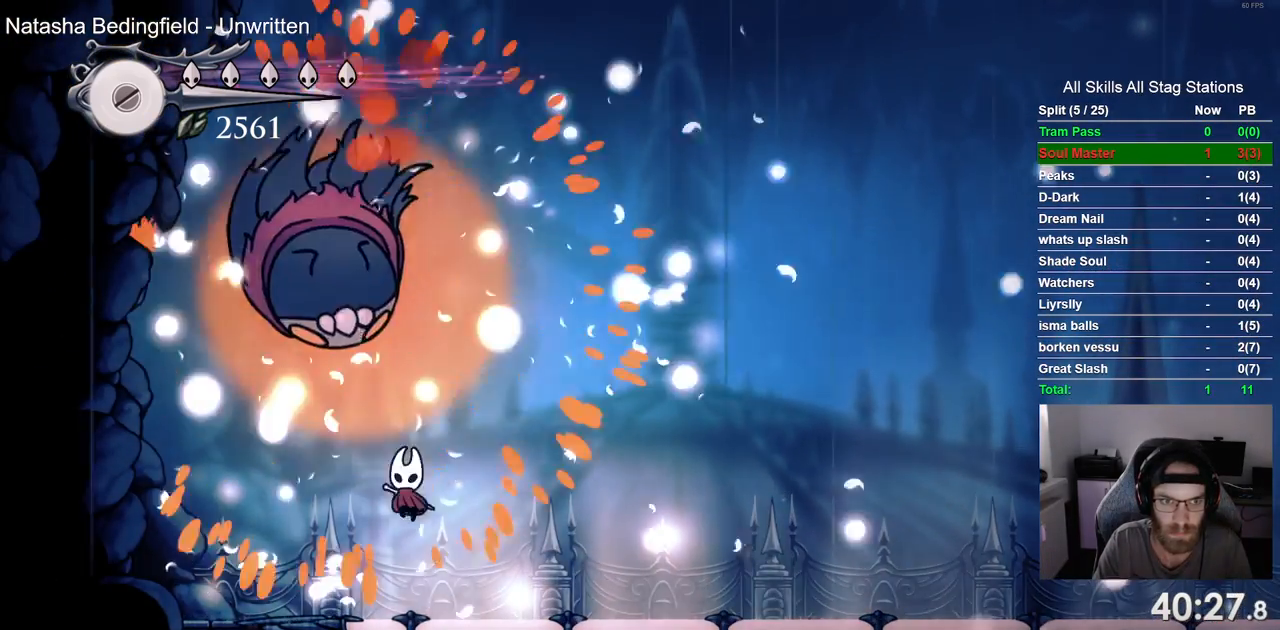
{"dt_ms": 500, "buttons": ["DPAD_RIGHT"], "left_stick": "center", "right_stick": "center", "events": []}
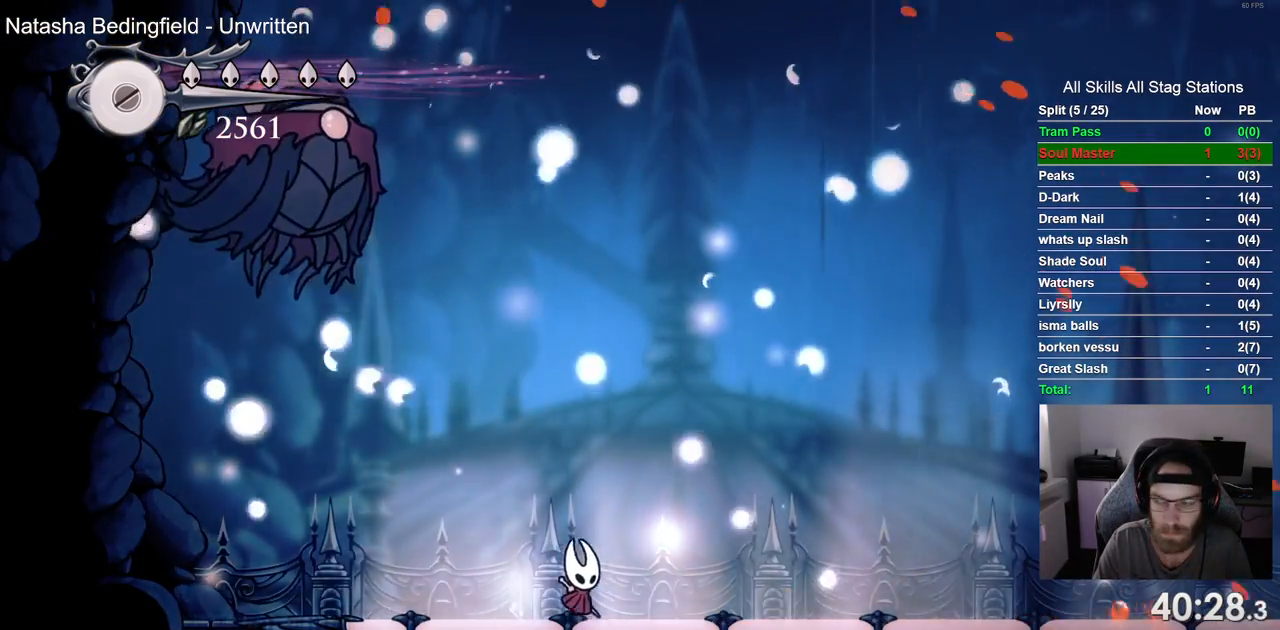
{"dt_ms": 500, "buttons": ["DPAD_RIGHT"], "left_stick": "center", "right_stick": "center", "events": []}